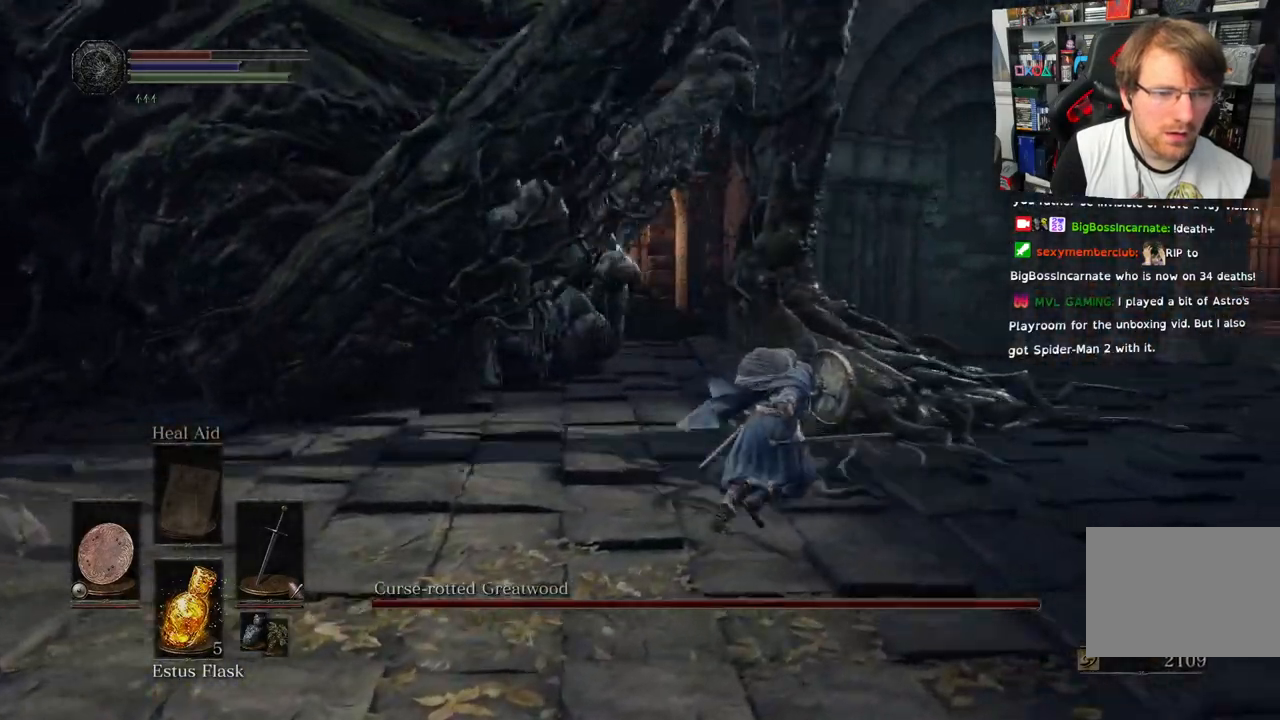
Gameplay with a controller (PlayStation layout); each line is a JSON object with the inputs held at the frame after it. "events" lists button and stick changes between this image and that frame as [ms after this image, input, new state], when the widget could be followed in between.
{"buttons": ["L1", "L2"], "left_stick": "up", "right_stick": "left", "events": [[283, "L2", "up"], [350, "L2", "down"], [483, "left_stick", "up"]]}
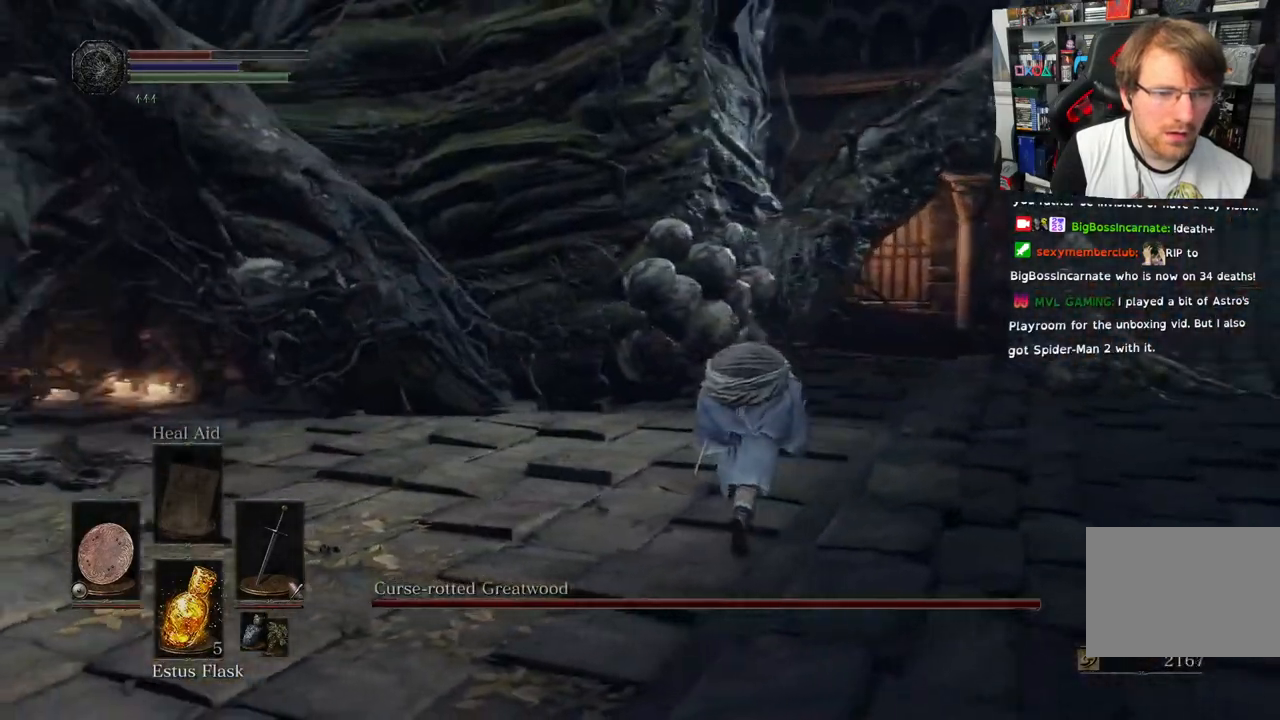
{"buttons": [], "left_stick": "up", "right_stick": "left"}
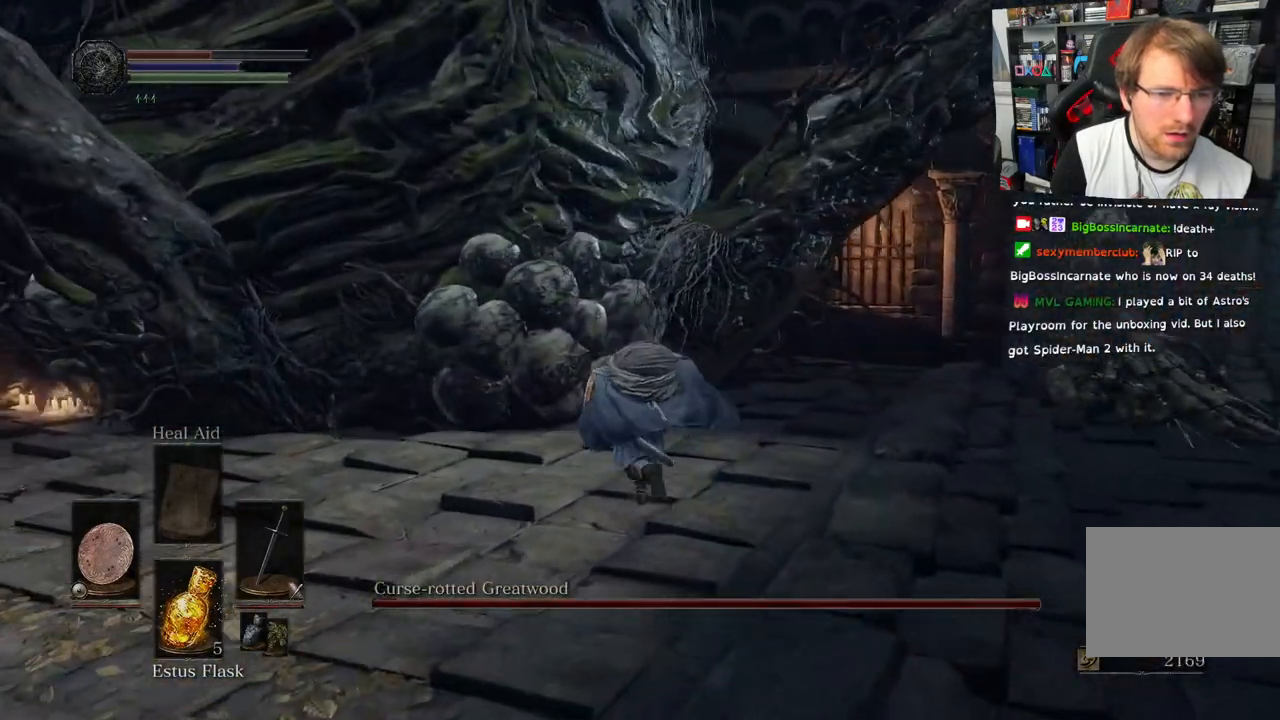
{"buttons": ["R1"], "left_stick": "up", "right_stick": "left", "events": [[267, "R1", "down"], [400, "R1", "up"], [483, "R1", "down"]]}
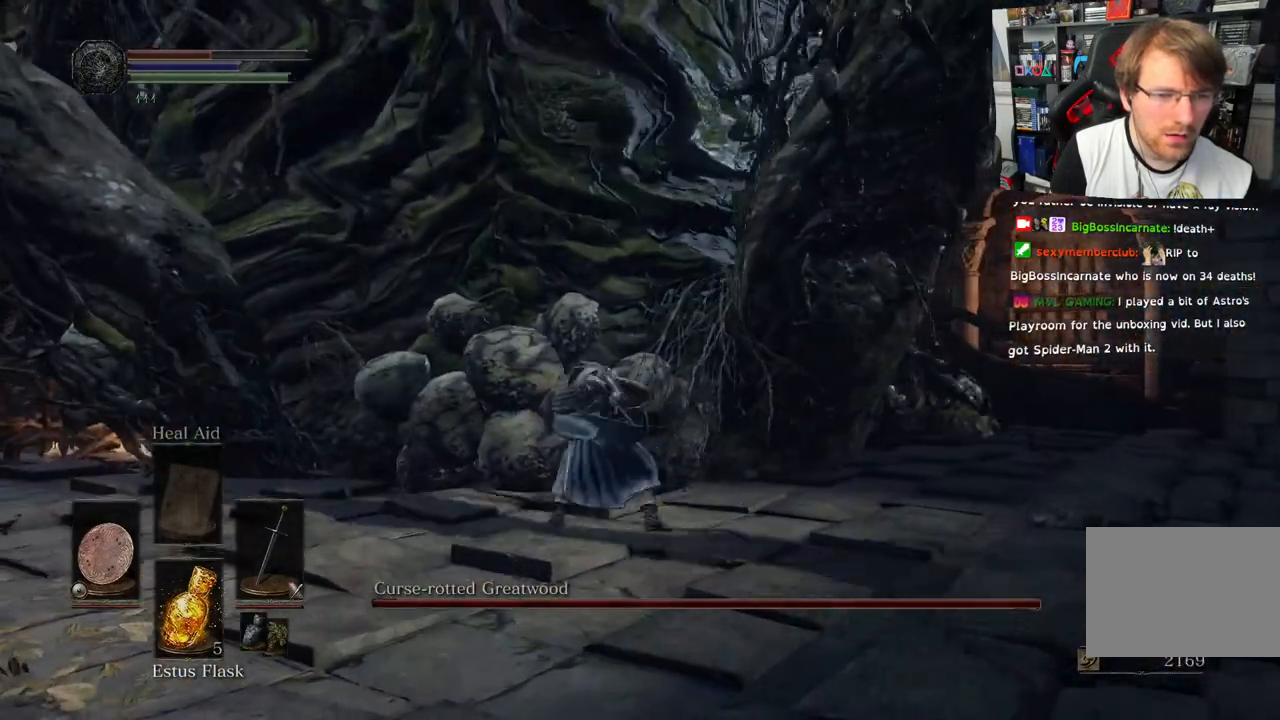
{"buttons": ["R1"], "left_stick": "up-left", "right_stick": "center", "events": [[133, "R1", "up"], [217, "R1", "down"], [333, "R1", "up"], [450, "R1", "down"], [467, "right_stick", "center"], [500, "left_stick", "up-left"]]}
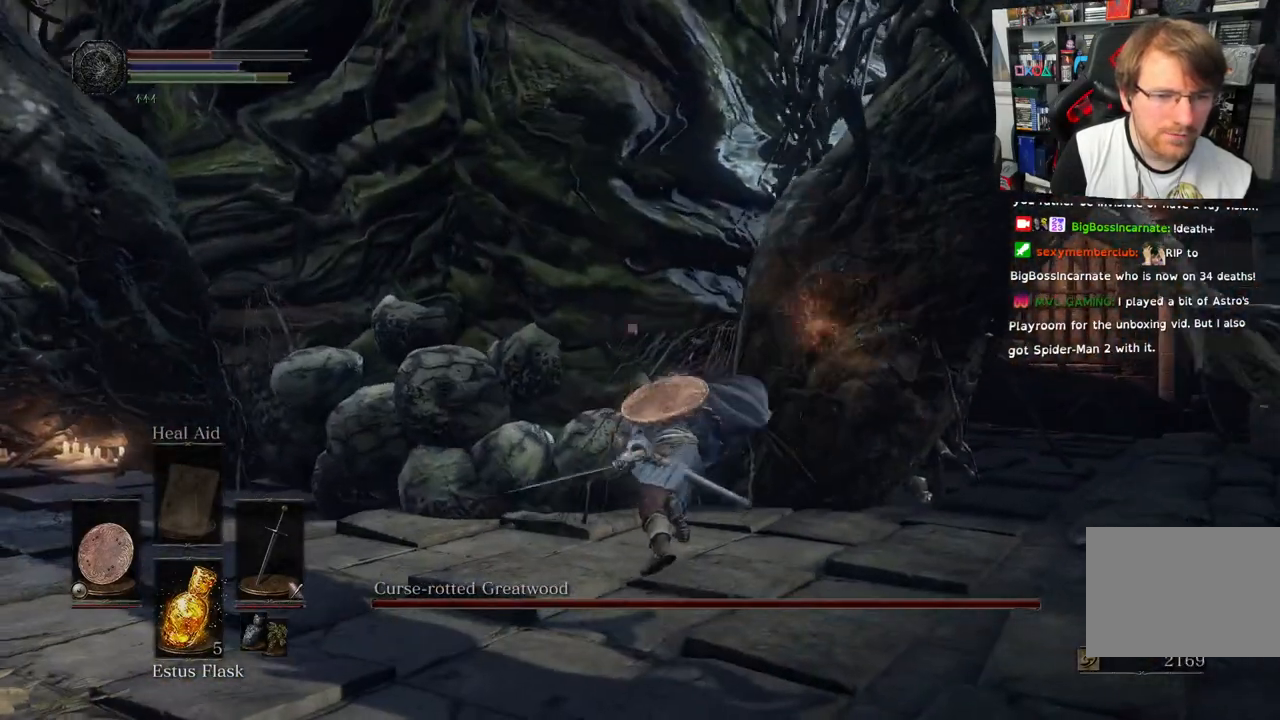
{"buttons": [], "left_stick": "up-left", "right_stick": "center", "events": [[100, "R1", "up"], [117, "L2", "down"], [167, "L2", "up"]]}
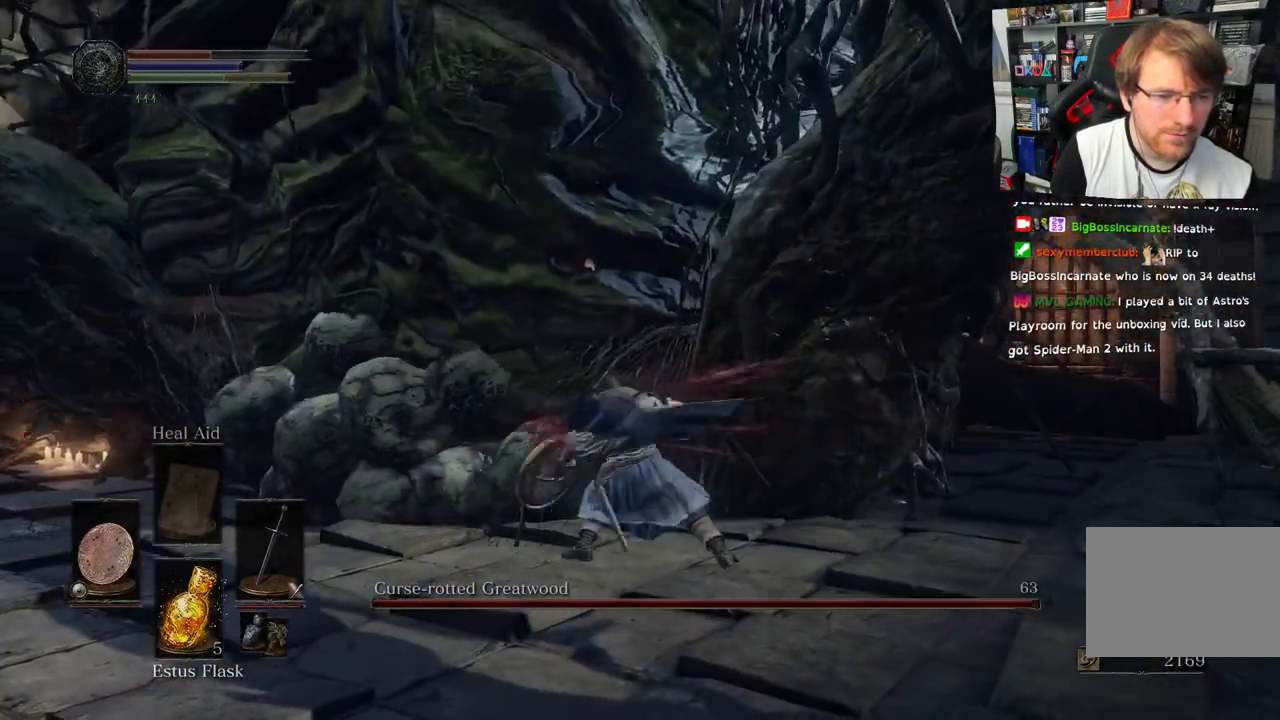
{"buttons": [], "left_stick": "left", "right_stick": "left", "events": [[217, "left_stick", "left"], [433, "right_stick", "left"]]}
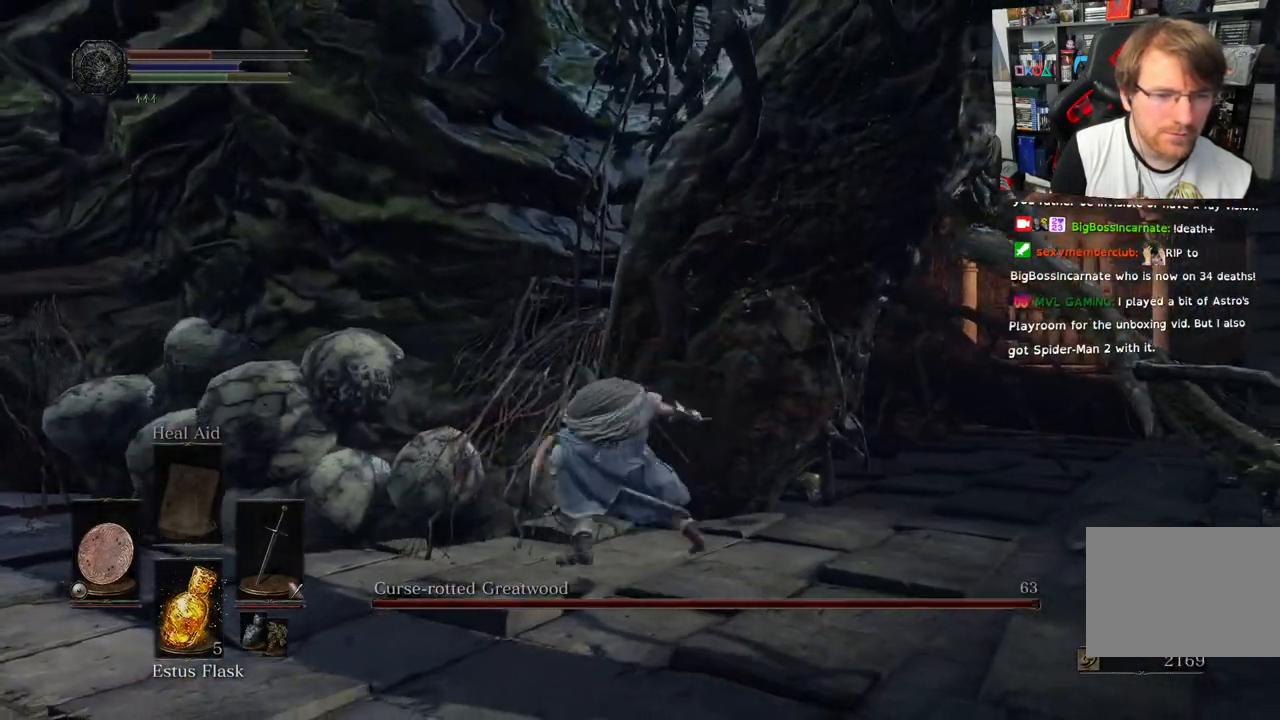
{"buttons": ["L1"], "left_stick": "down-right", "right_stick": "left", "events": [[233, "L1", "down"], [317, "left_stick", "down"], [383, "left_stick", "down-right"]]}
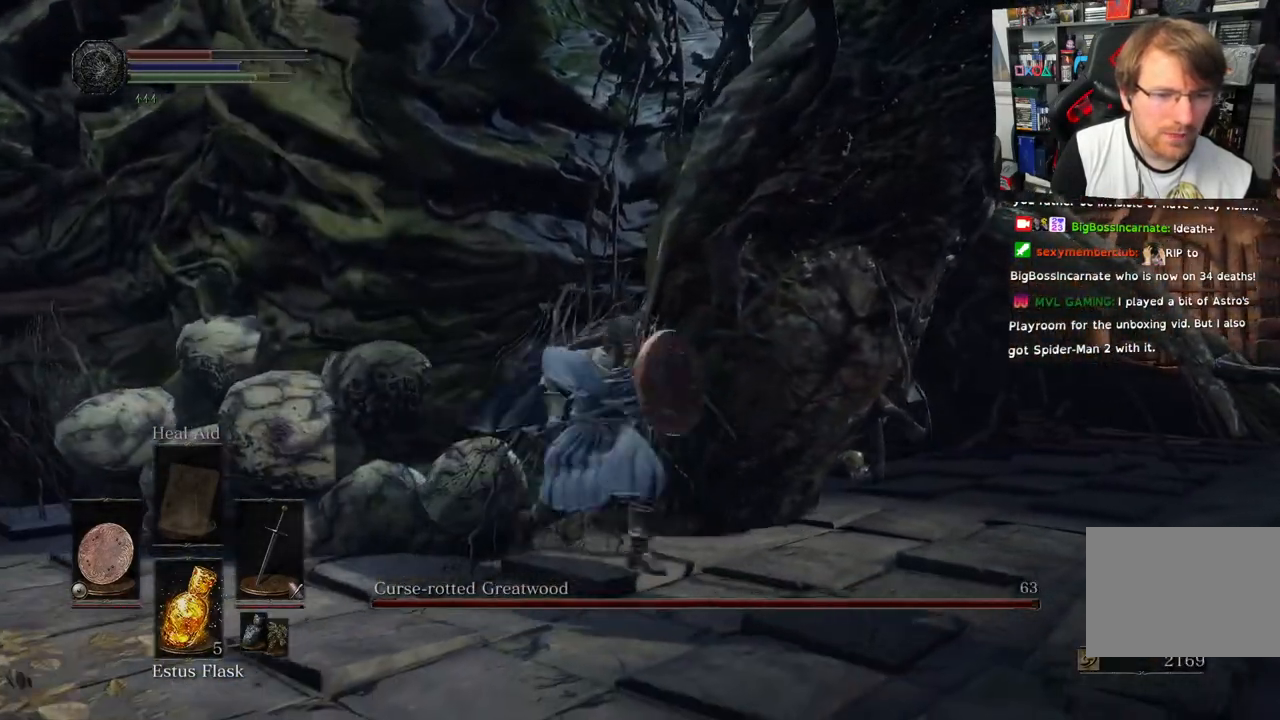
{"buttons": ["L1"], "left_stick": "down", "right_stick": "center", "events": [[300, "L2", "down"], [333, "left_stick", "down"], [383, "L2", "up"], [500, "right_stick", "center"]]}
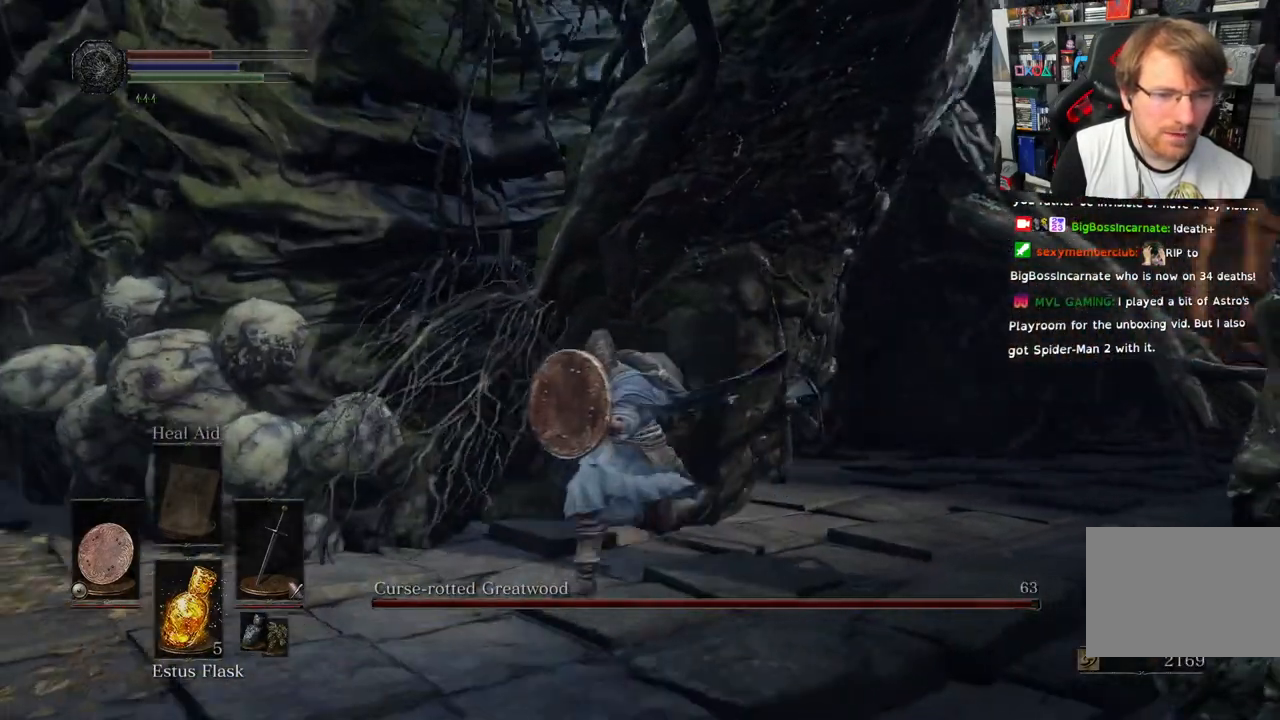
{"buttons": ["L1"], "left_stick": "down-left", "right_stick": "center", "events": [[50, "left_stick", "down-left"]]}
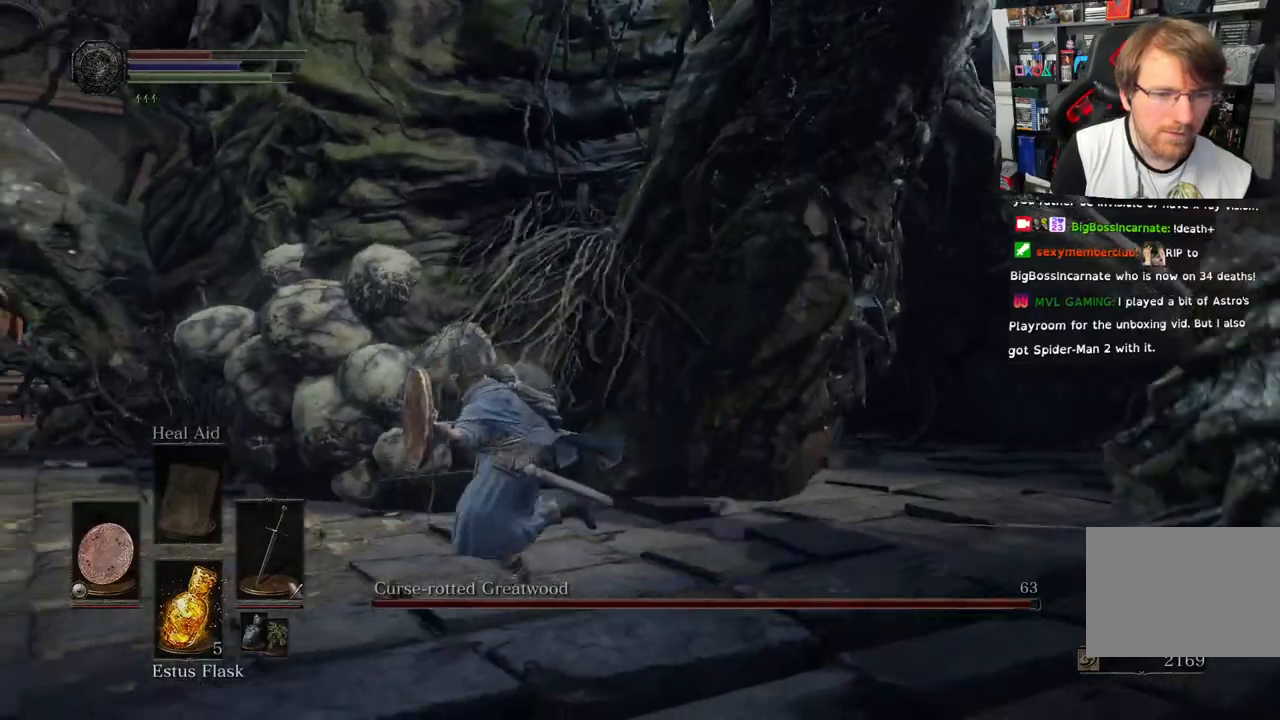
{"buttons": ["L1"], "left_stick": "left", "right_stick": "center"}
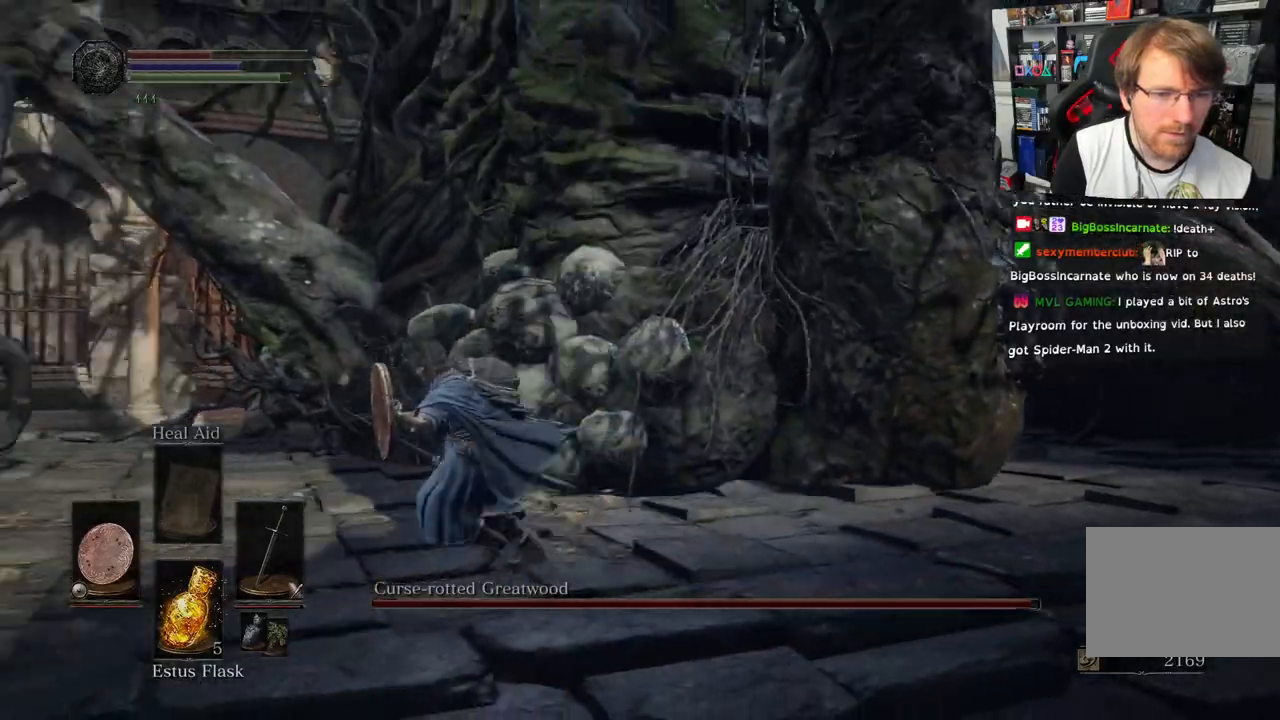
{"buttons": ["L1"], "left_stick": "up", "right_stick": "center"}
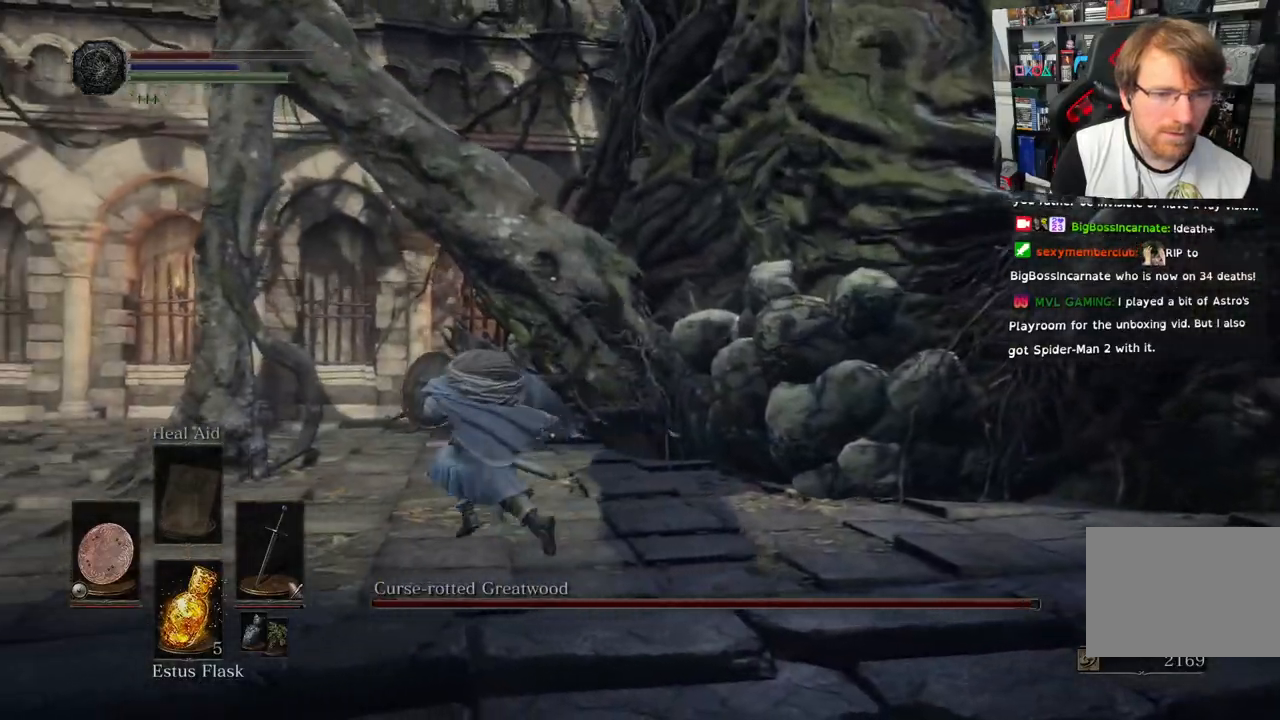
{"buttons": ["L1"], "left_stick": "up-left", "right_stick": "center", "events": [[33, "L2", "down"], [150, "L2", "up"], [267, "left_stick", "up-left"]]}
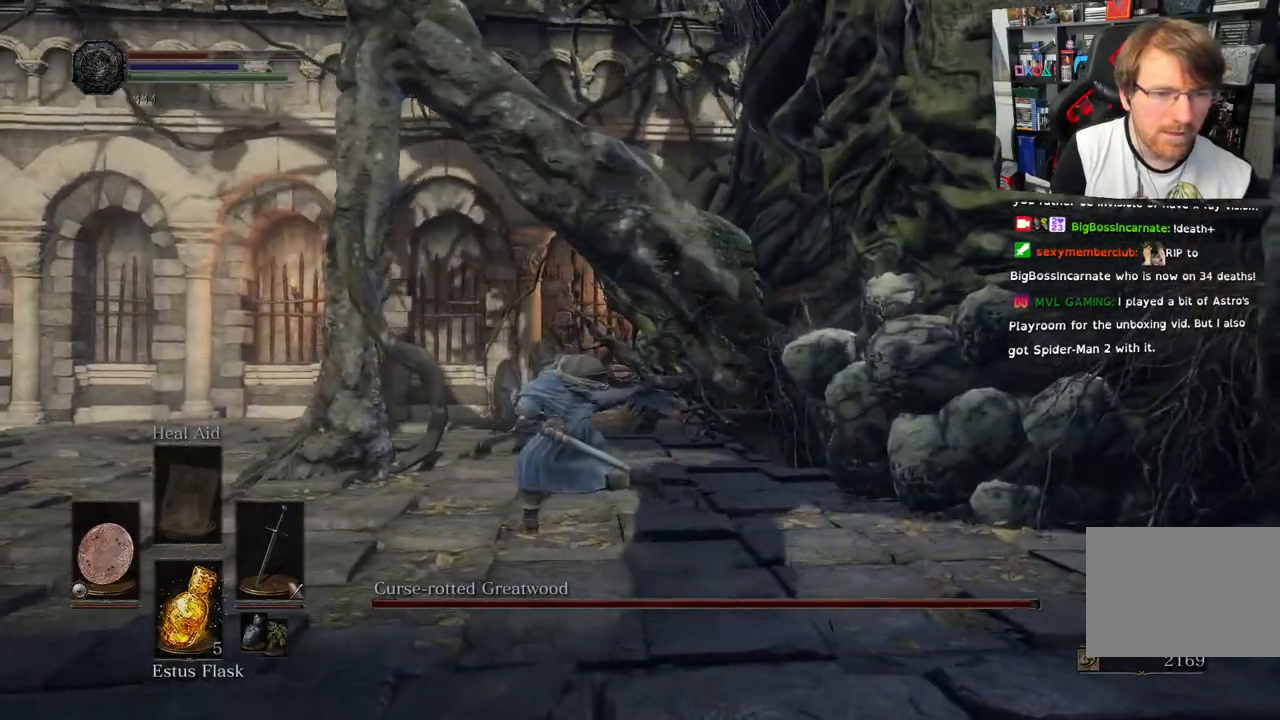
{"buttons": ["L1"], "left_stick": "down-right", "right_stick": "center", "events": [[117, "left_stick", "down-left"], [117, "right_stick", "right"], [233, "left_stick", "down"], [367, "left_stick", "down-right"], [467, "right_stick", "center"]]}
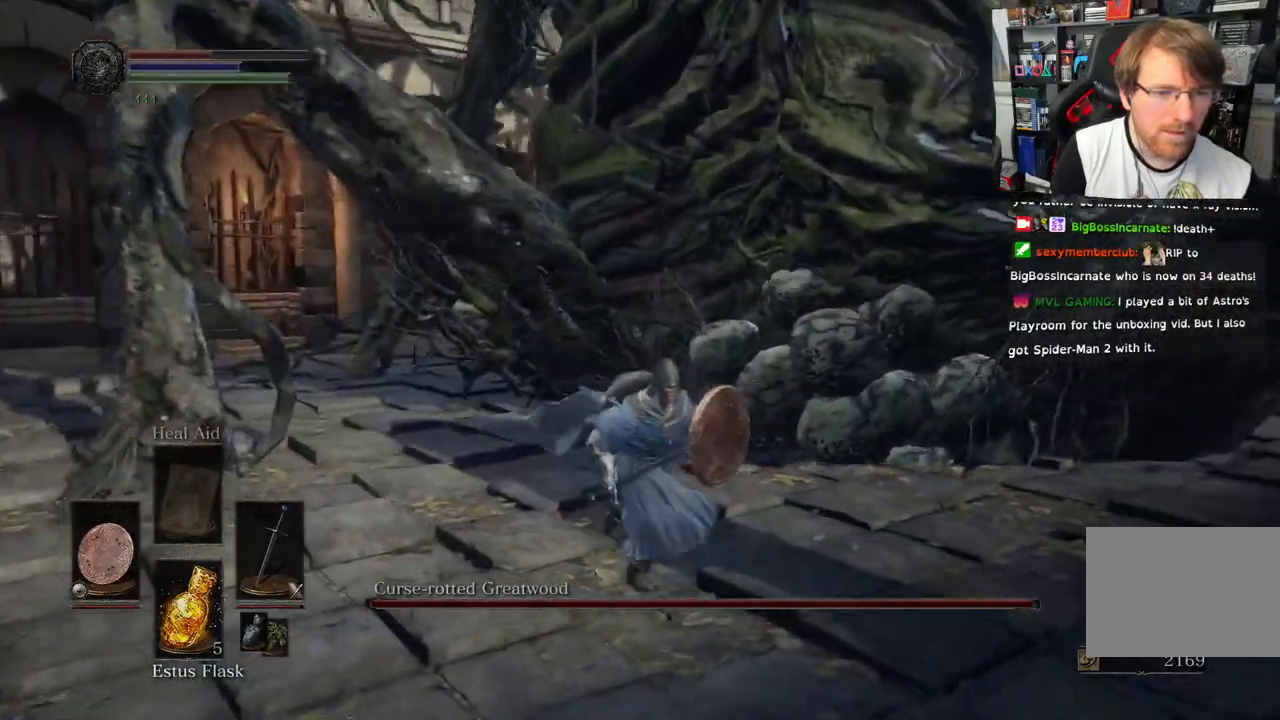
{"buttons": ["L1"], "left_stick": "down-right", "right_stick": "up"}
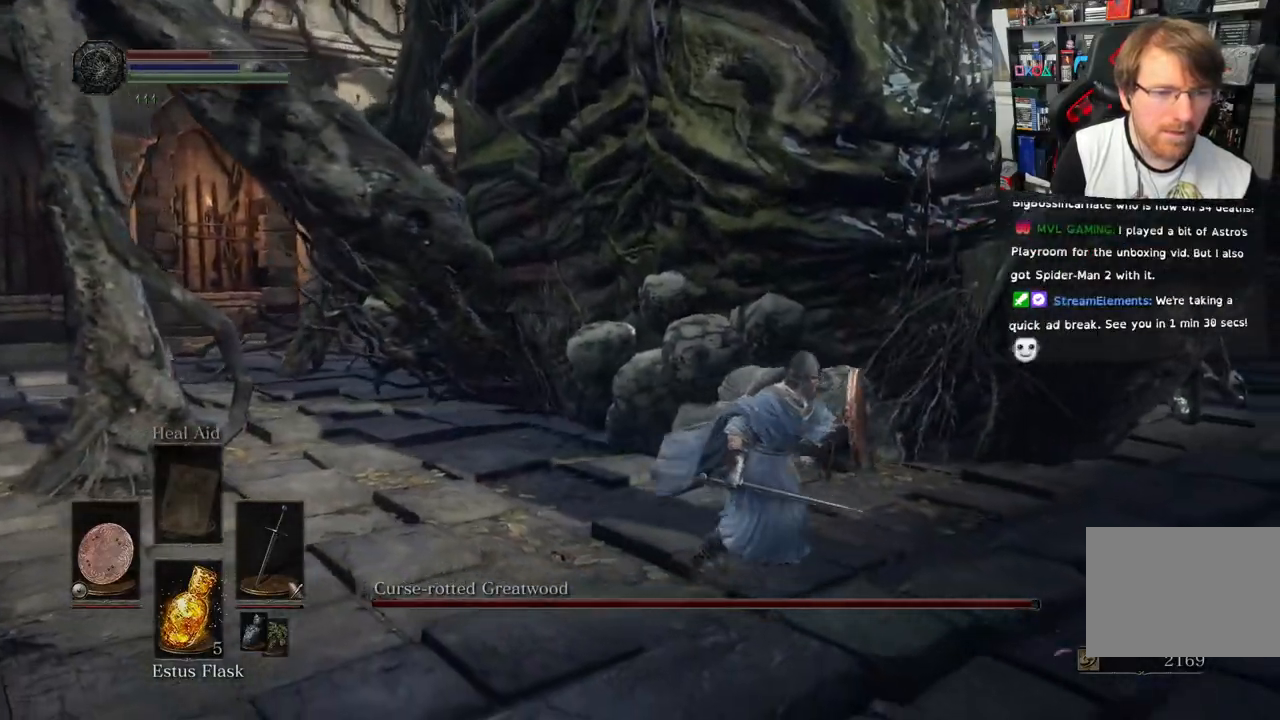
{"buttons": ["L1"], "left_stick": "down", "right_stick": "up-left", "events": [[200, "right_stick", "up-left"], [367, "left_stick", "down"]]}
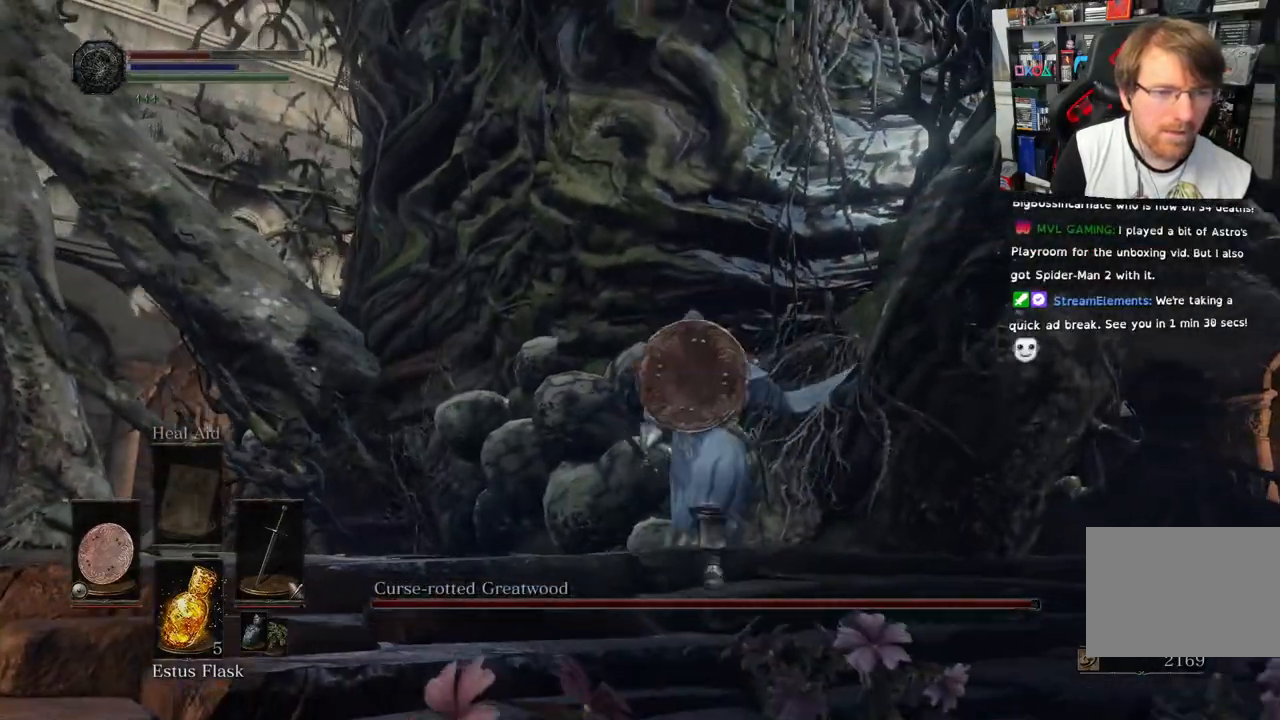
{"buttons": ["TRIANGLE", "L1"], "left_stick": "down-left", "right_stick": "up-left"}